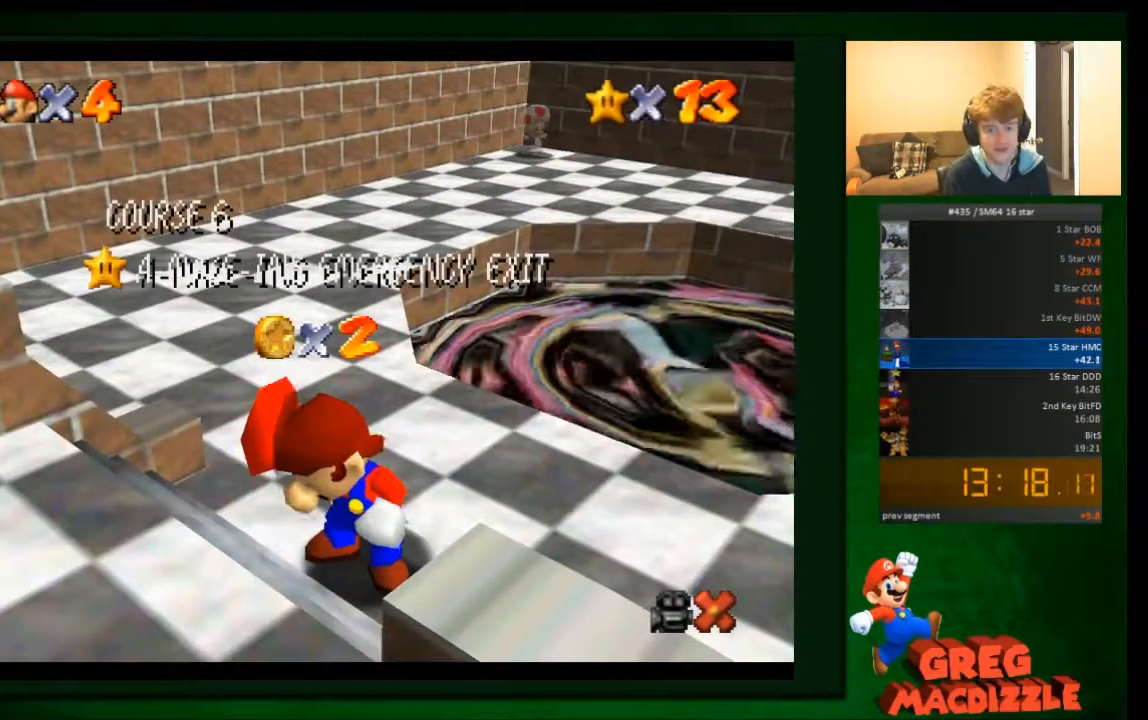
Gameplay with a controller (Nintendo layout); each line is a JSON object with the inputs held at the frame after it. "events" lists button and stick changes between this image and that frame as [ms after this image, input, new state], when the widget could be followed in between. Not read: C_DOWN C_UP L3 R3 Z.
{"buttons": [], "left_stick": "center", "events": [[34, "A", "down"], [100, "A", "up"], [200, "A", "down"], [334, "A", "up"], [401, "A", "down"], [501, "A", "up"]]}
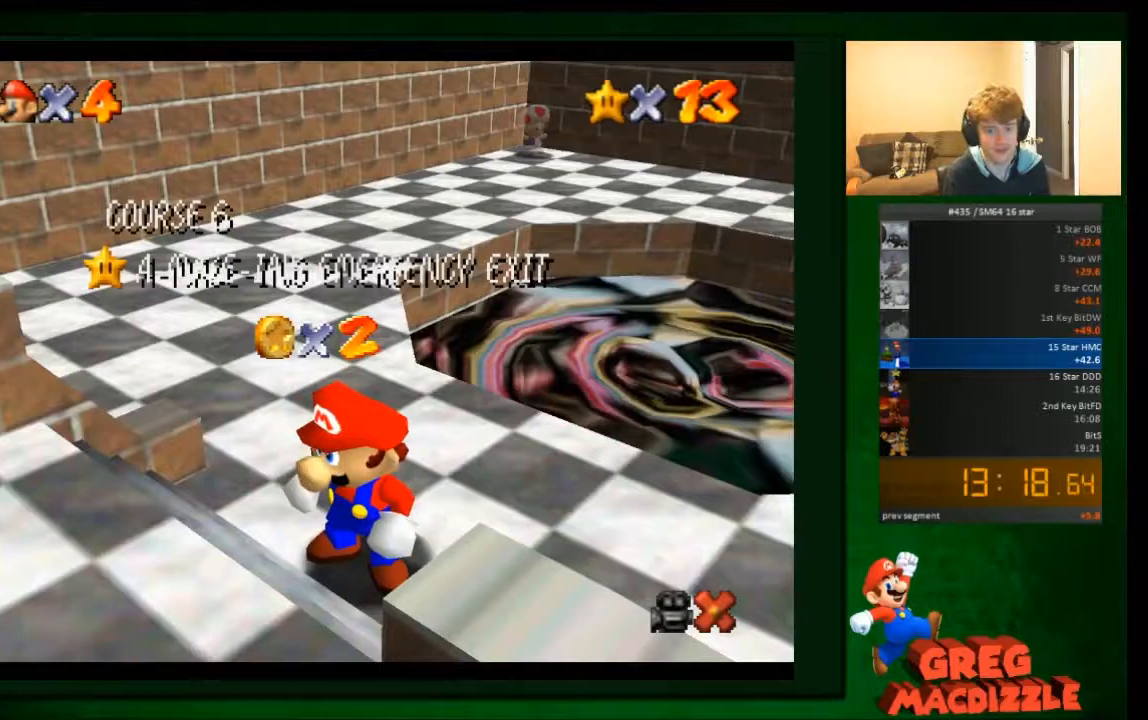
{"buttons": [], "left_stick": "center", "events": [[66, "A", "down"], [167, "A", "up"], [267, "A", "down"], [333, "A", "up"], [433, "A", "down"], [500, "A", "up"]]}
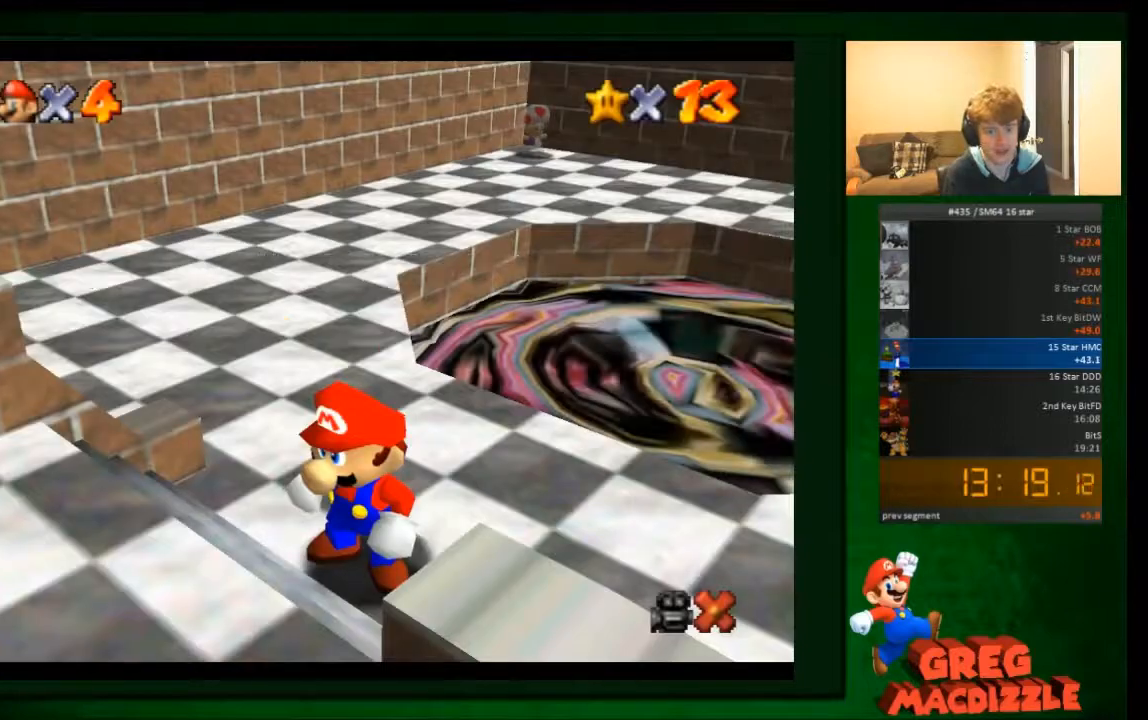
{"buttons": [], "left_stick": "up", "events": [[167, "left_stick", "up-left"], [467, "left_stick", "up"]]}
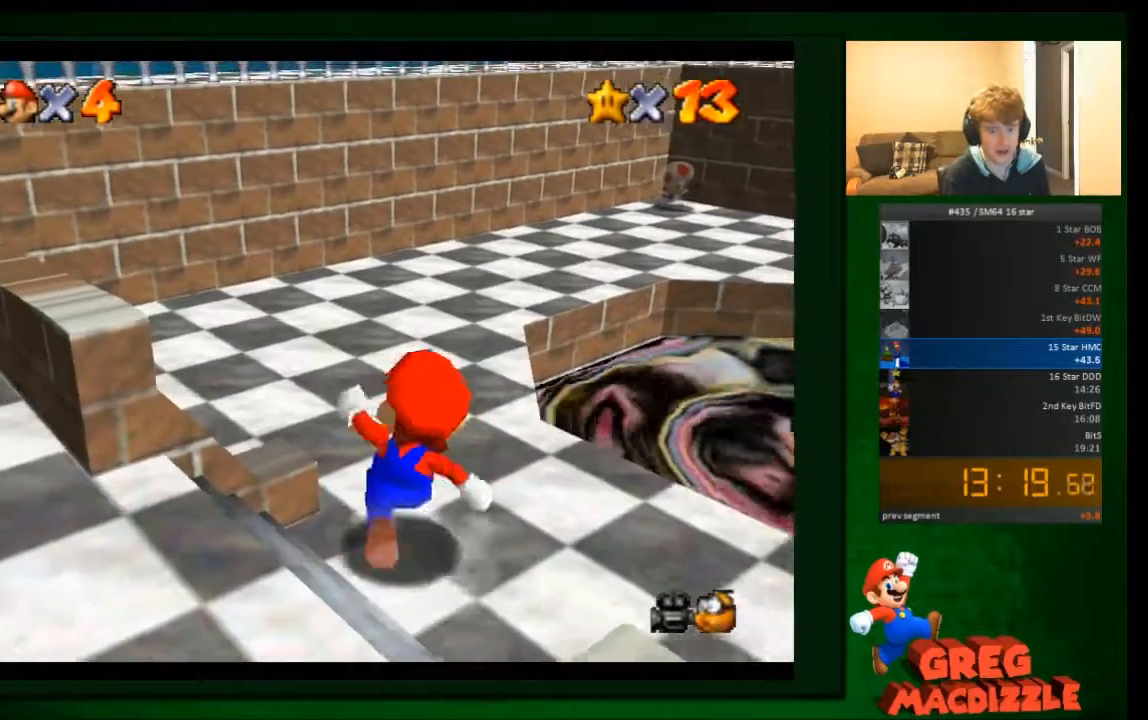
{"buttons": [], "left_stick": "up-right", "events": [[433, "left_stick", "up-right"]]}
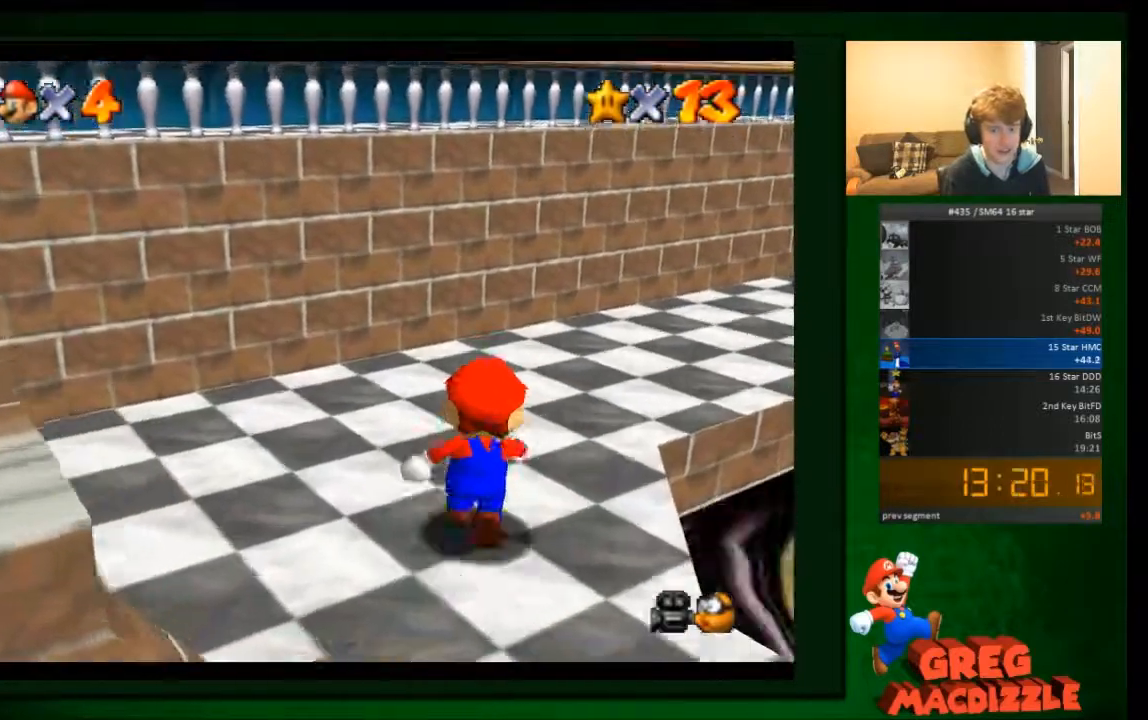
{"buttons": [], "left_stick": "up-right", "events": []}
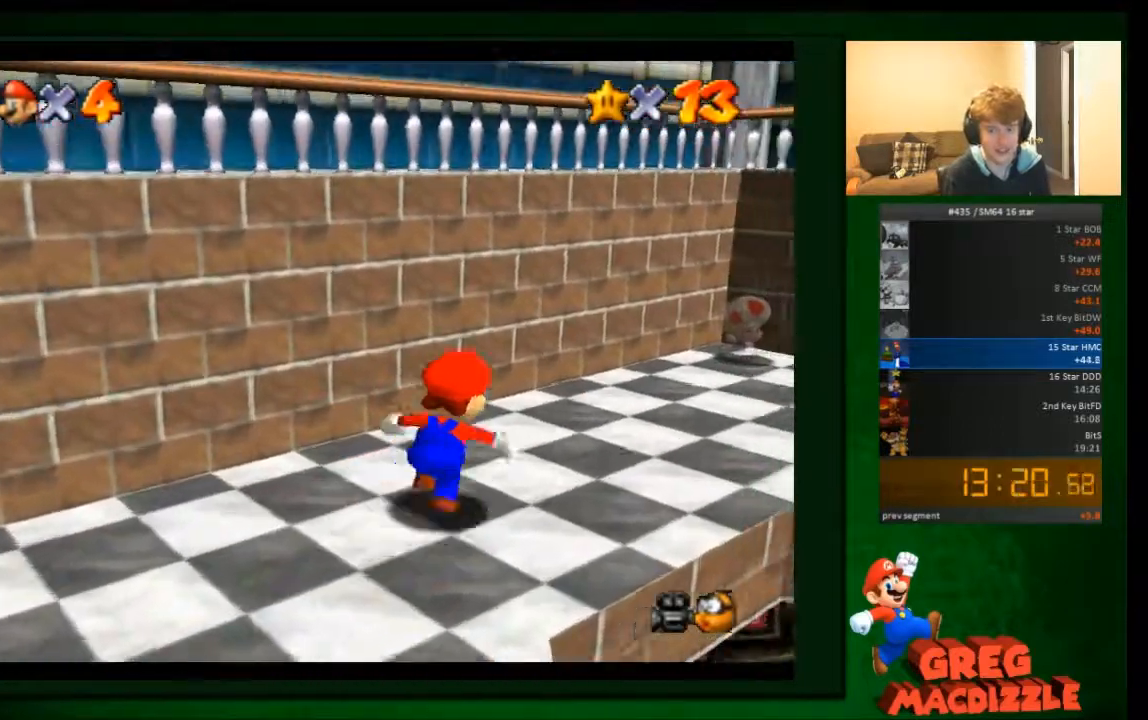
{"buttons": [], "left_stick": "up-right", "events": []}
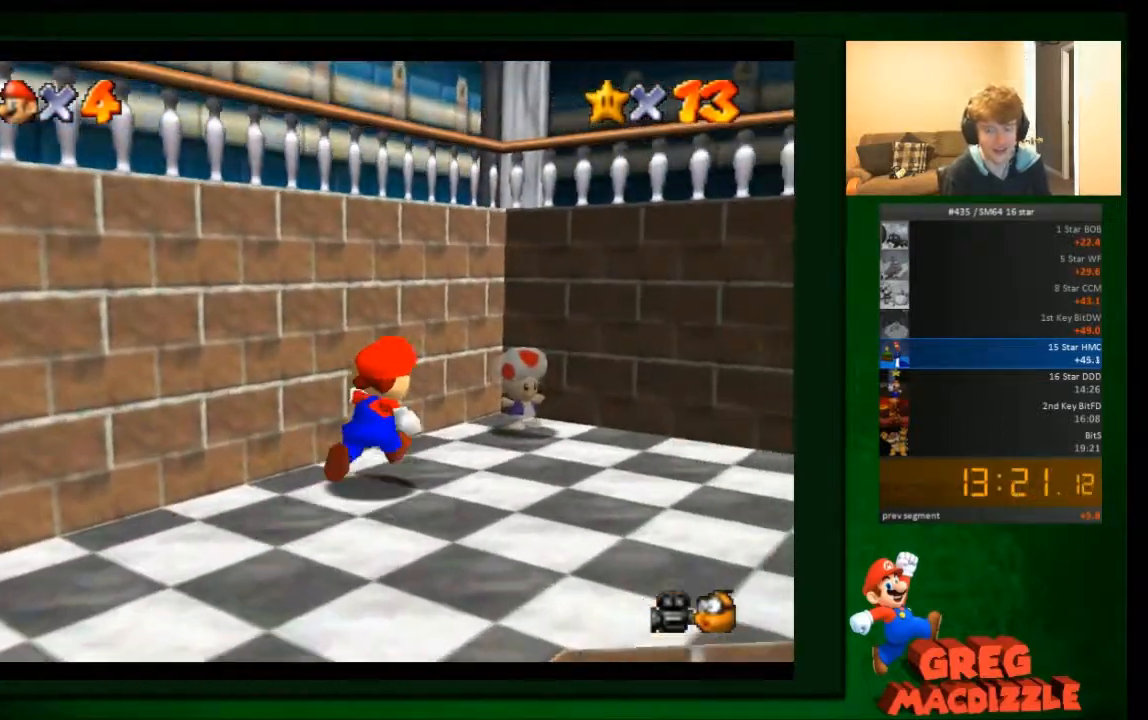
{"buttons": [], "left_stick": "center", "events": [[167, "left_stick", "center"]]}
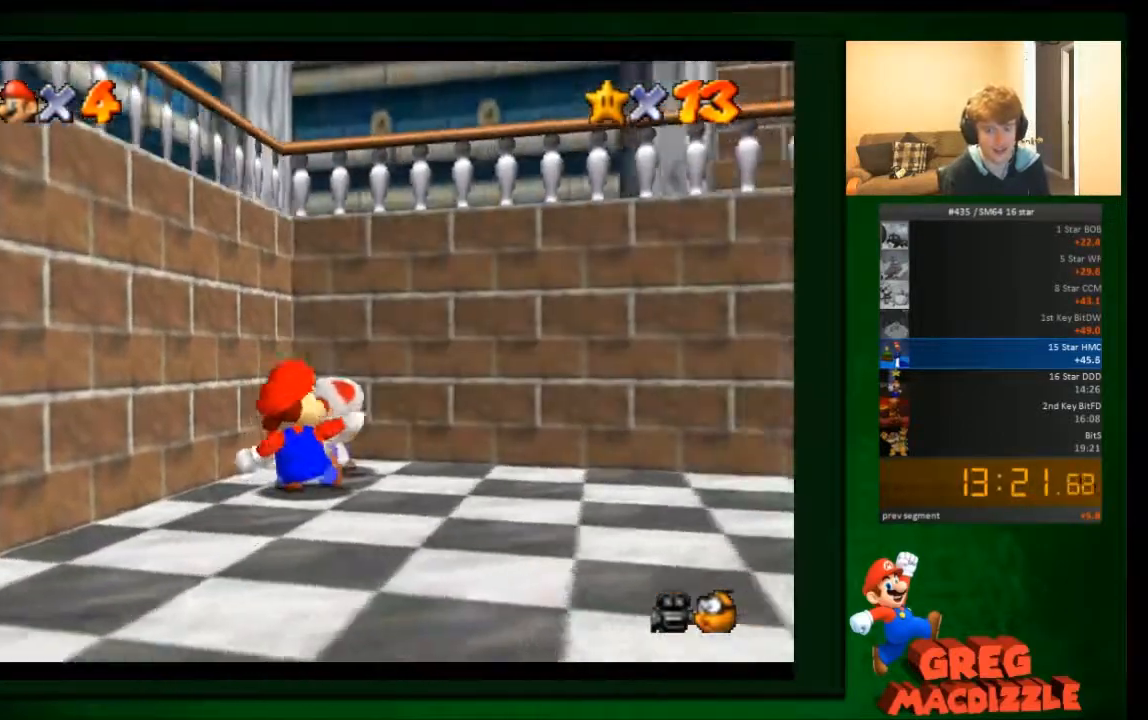
{"buttons": [], "left_stick": "center", "events": [[233, "B", "down"], [333, "B", "up"]]}
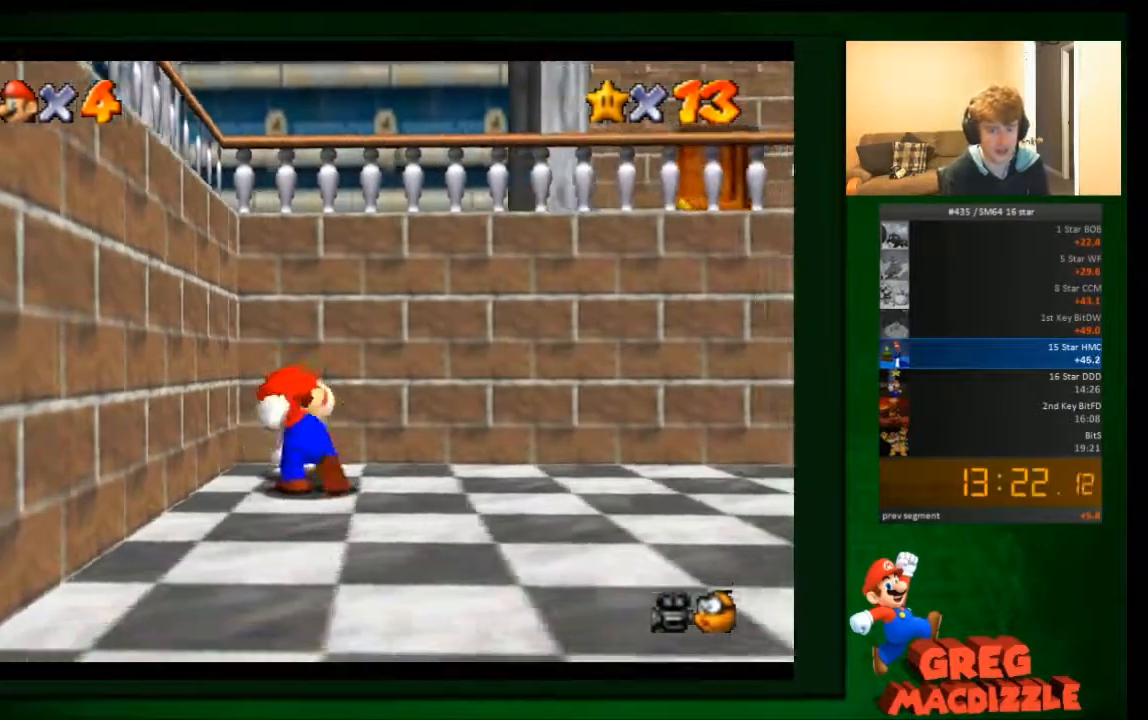
{"buttons": ["B"], "left_stick": "center", "events": [[401, "B", "down"]]}
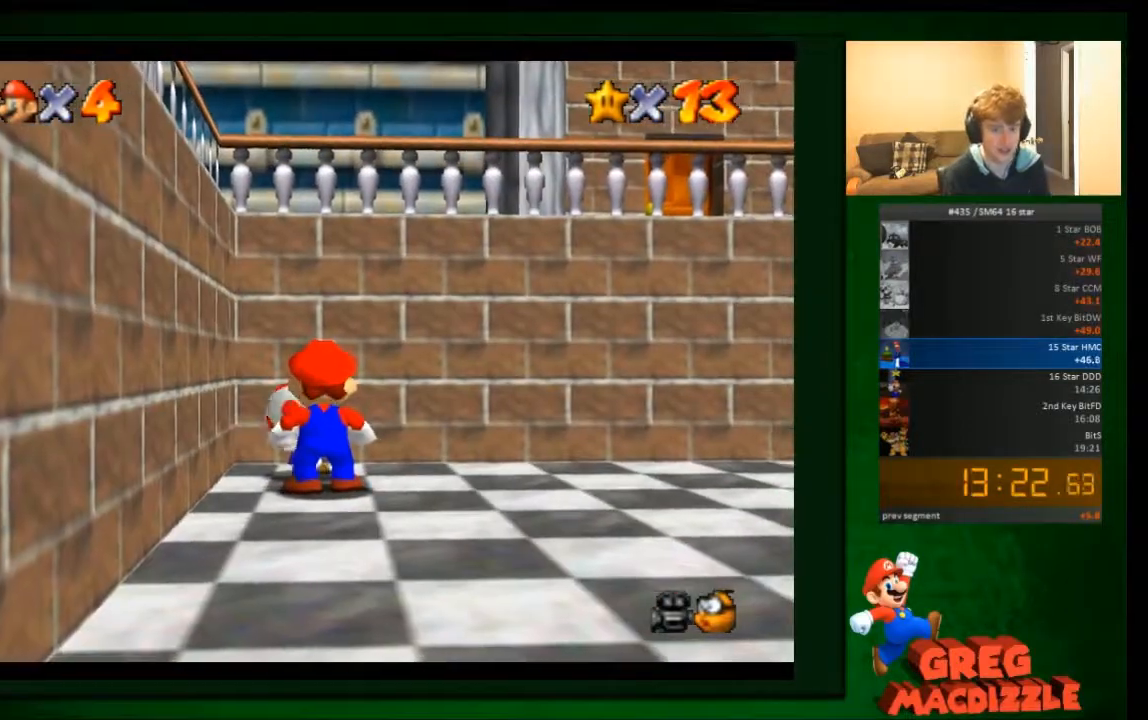
{"buttons": [], "left_stick": "center", "events": [[33, "B", "up"], [367, "A", "down"], [467, "A", "up"]]}
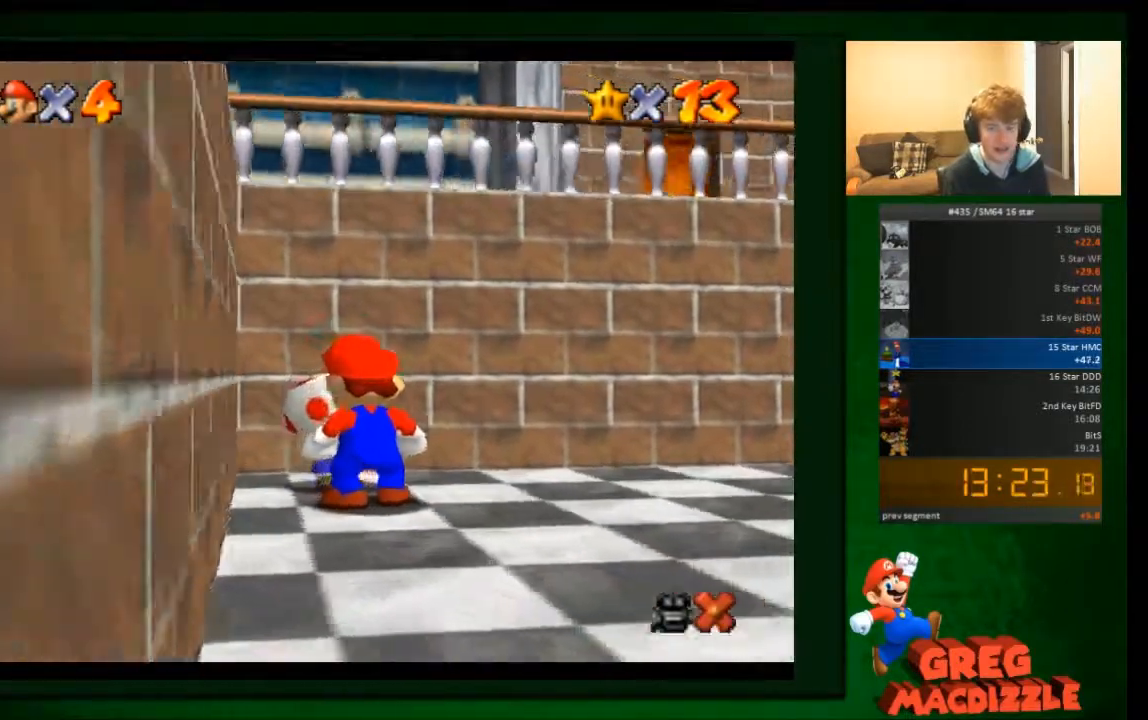
{"buttons": [], "left_stick": "center", "events": [[100, "A", "down"], [167, "A", "up"], [234, "A", "down"], [301, "A", "up"], [401, "A", "down"], [501, "A", "up"]]}
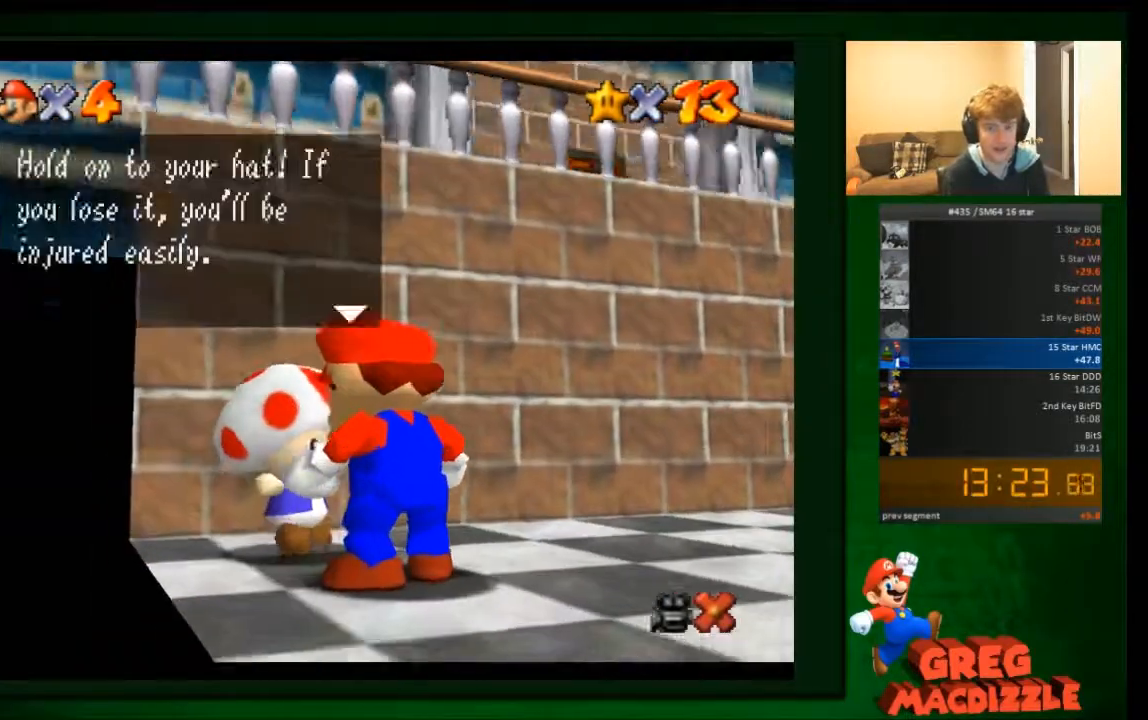
{"buttons": ["A"], "left_stick": "center", "events": [[66, "A", "down"], [167, "A", "up"], [300, "A", "down"], [367, "A", "up"], [433, "A", "down"]]}
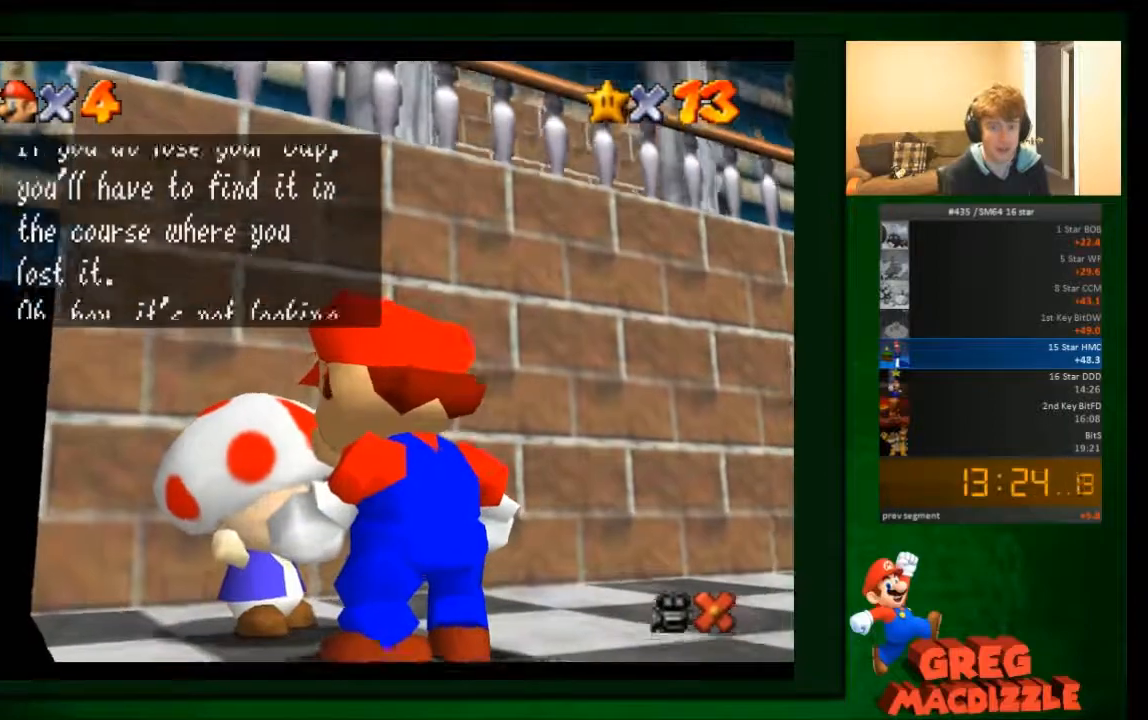
{"buttons": ["A"], "left_stick": "center", "events": [[34, "A", "up"], [100, "A", "down"], [234, "A", "up"], [334, "A", "down"], [401, "A", "up"], [501, "A", "down"]]}
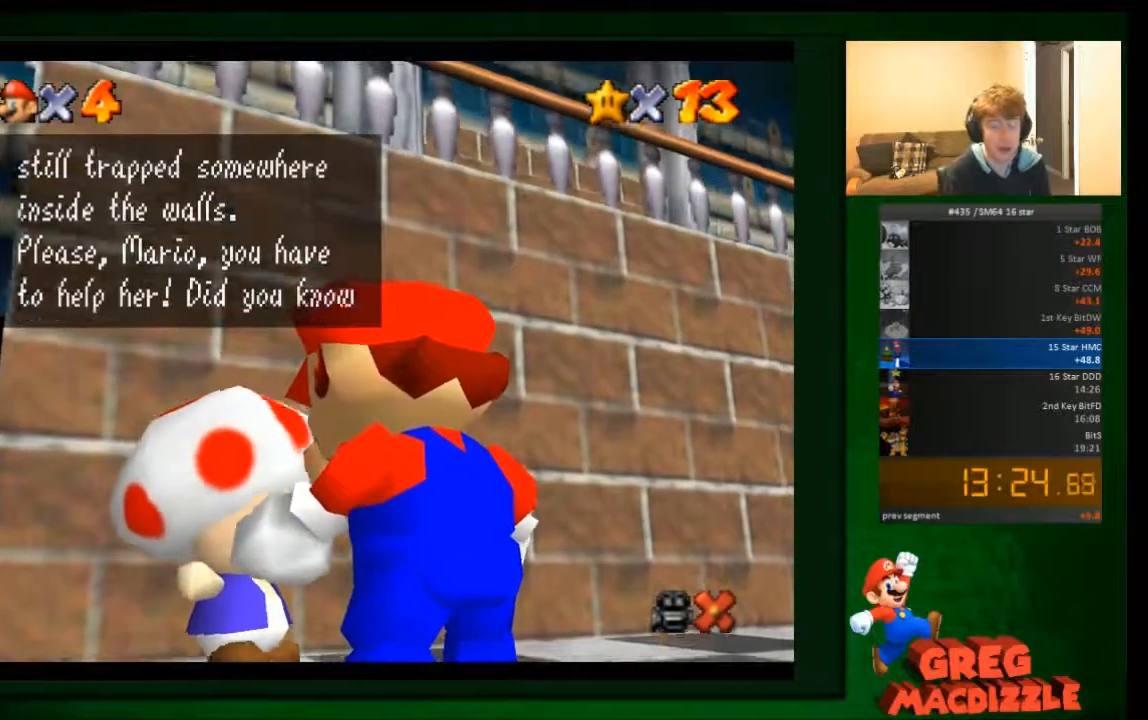
{"buttons": ["A"], "left_stick": "center", "events": [[100, "A", "up"], [400, "A", "down"]]}
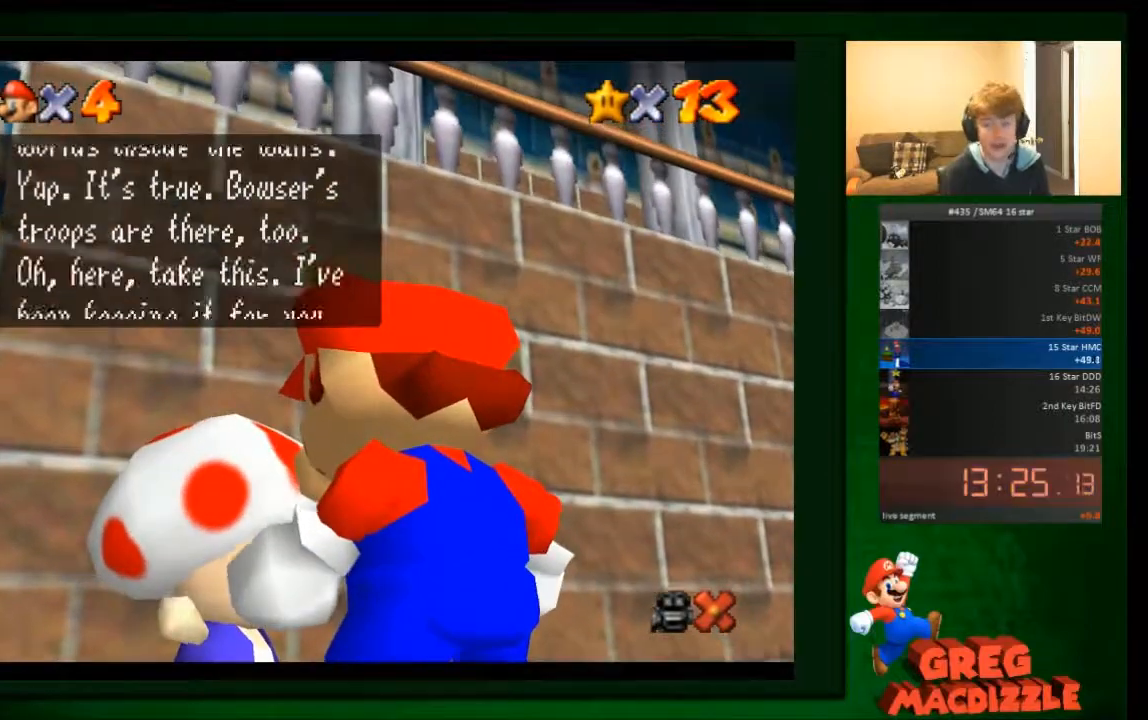
{"buttons": [], "left_stick": "center", "events": [[34, "A", "up"], [167, "A", "down"], [267, "A", "up"], [334, "A", "down"], [467, "A", "up"]]}
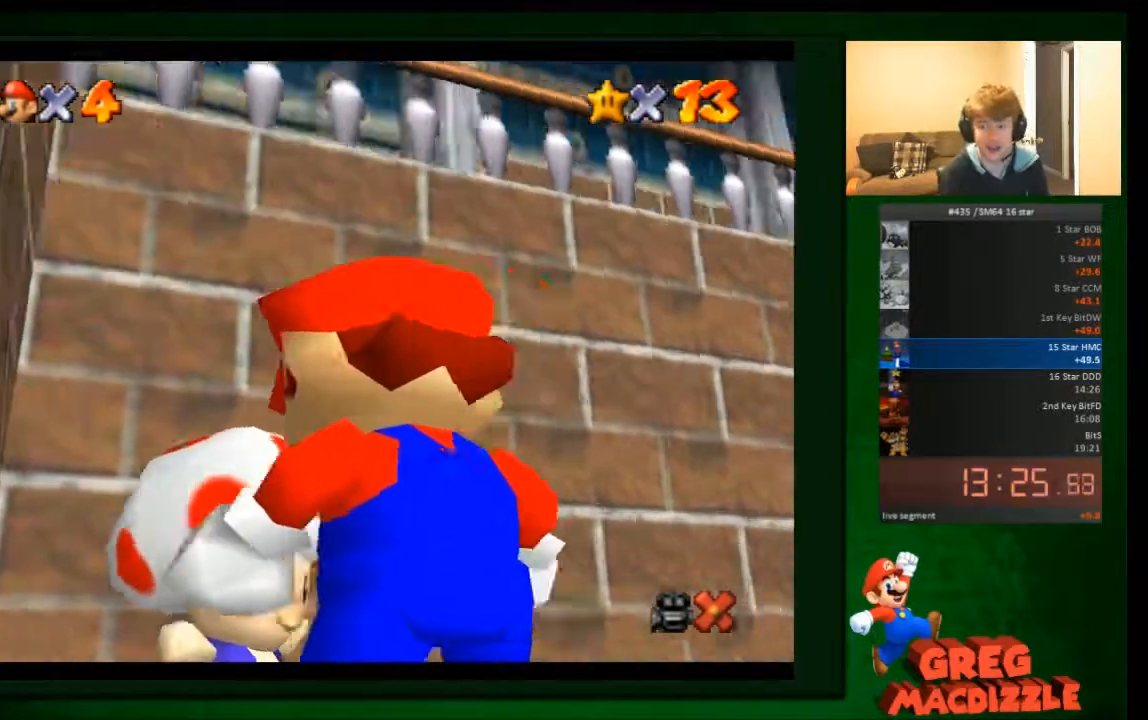
{"buttons": [], "left_stick": "center", "events": []}
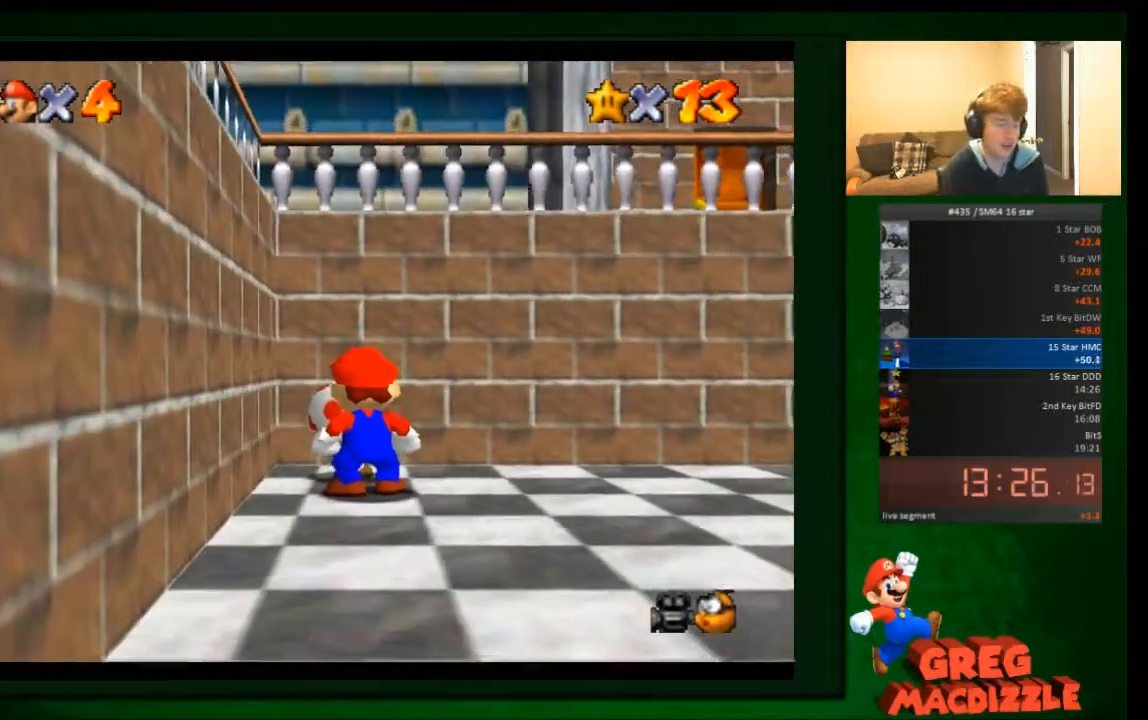
{"buttons": [], "left_stick": "center", "events": []}
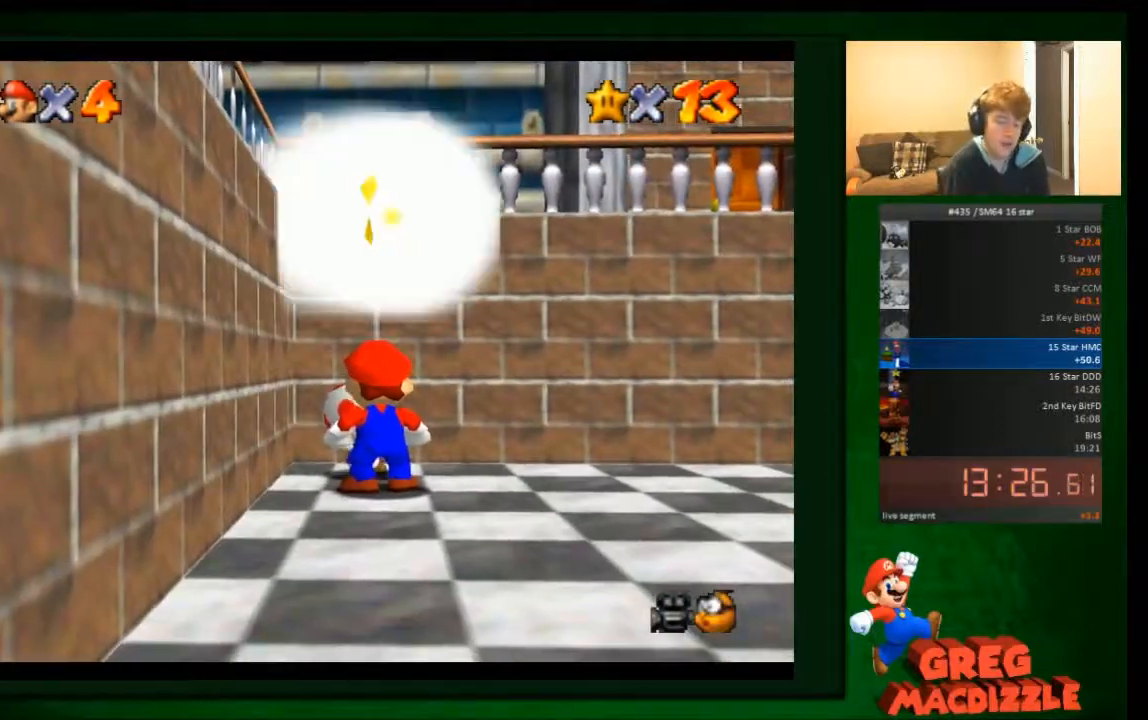
{"buttons": [], "left_stick": "center", "events": []}
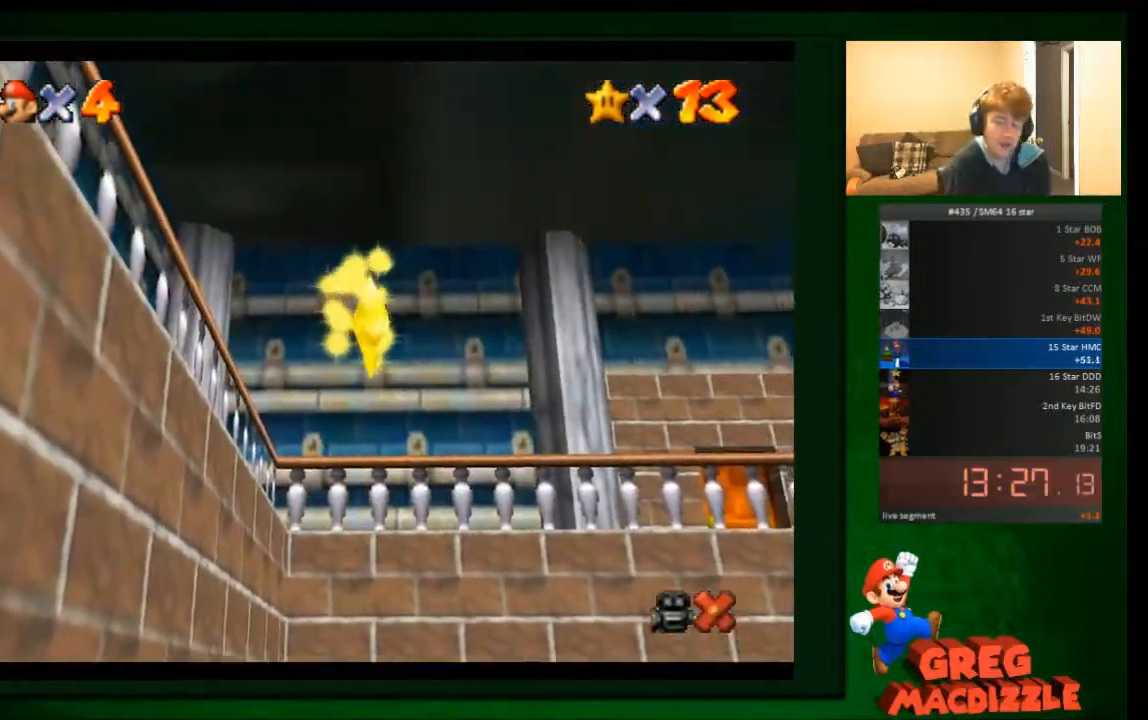
{"buttons": [], "left_stick": "center", "events": []}
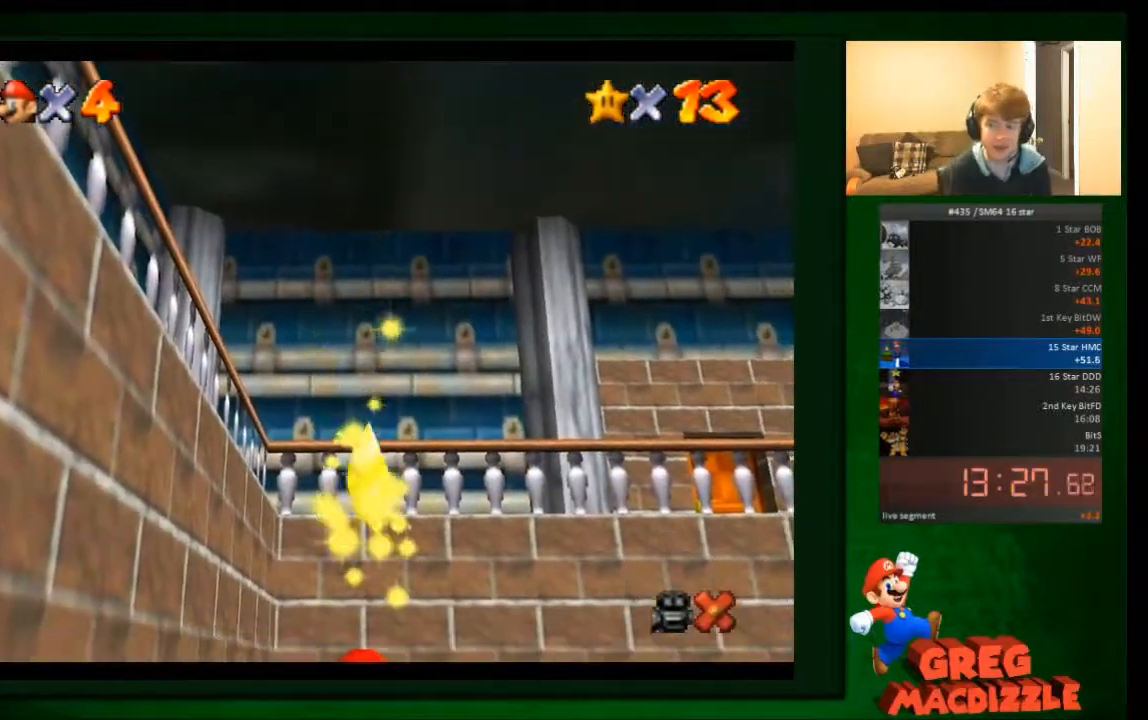
{"buttons": [], "left_stick": "center", "events": []}
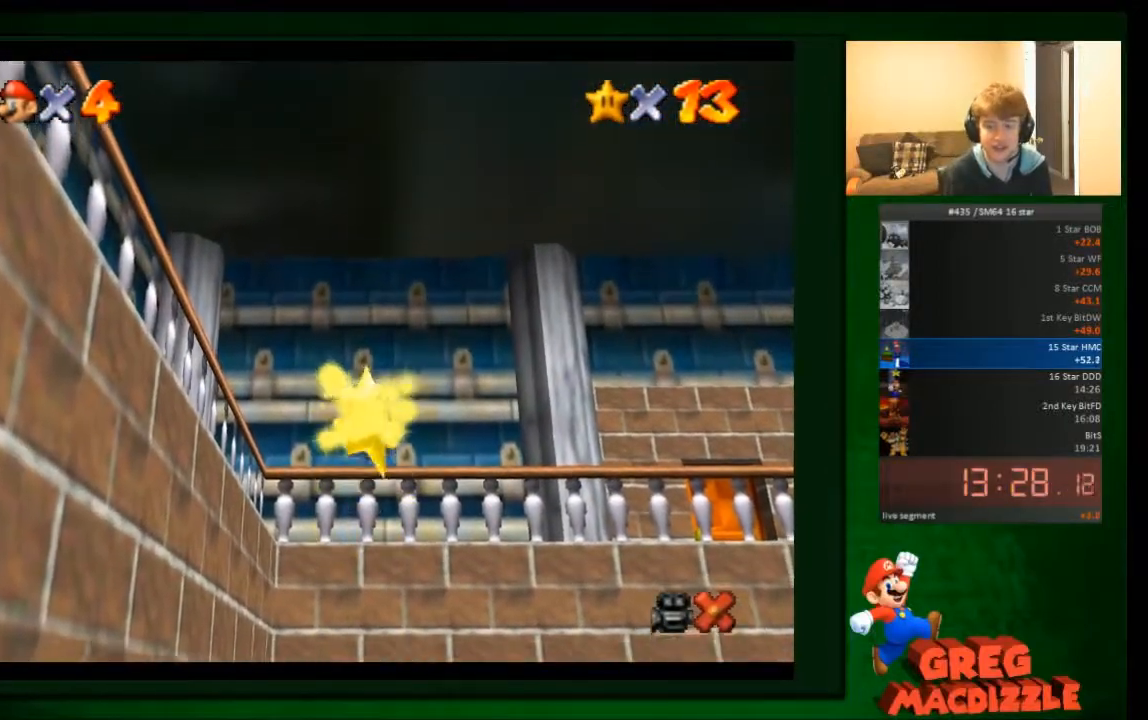
{"buttons": [], "left_stick": "center", "events": []}
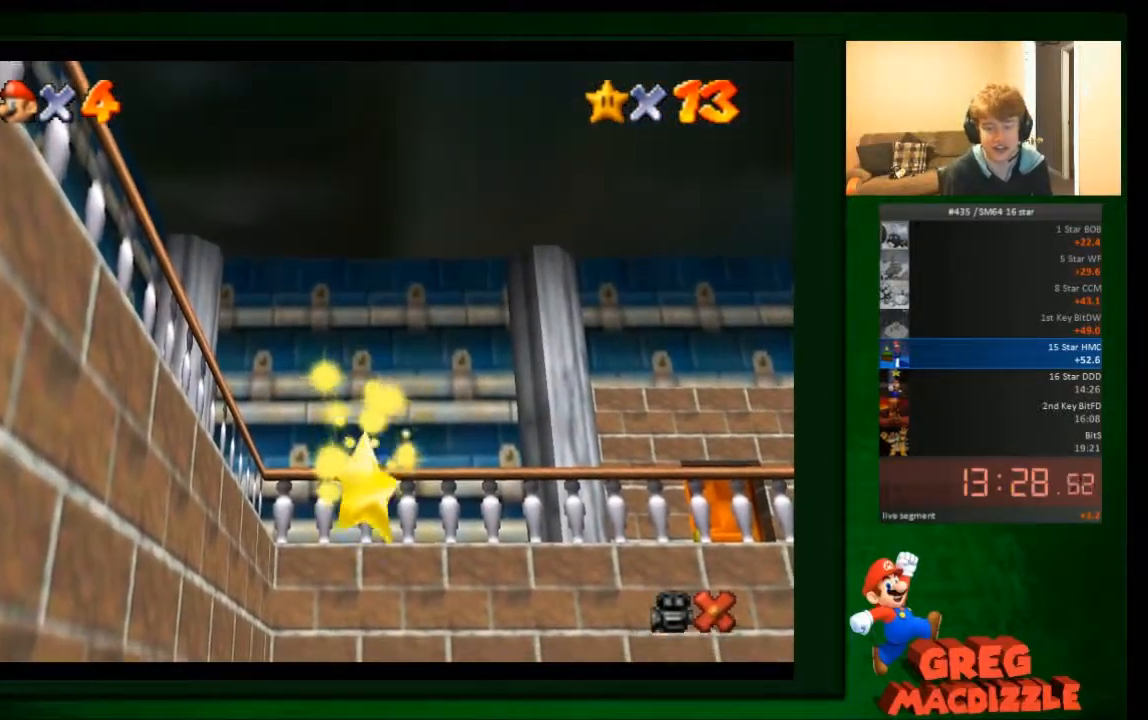
{"buttons": [], "left_stick": "center", "events": []}
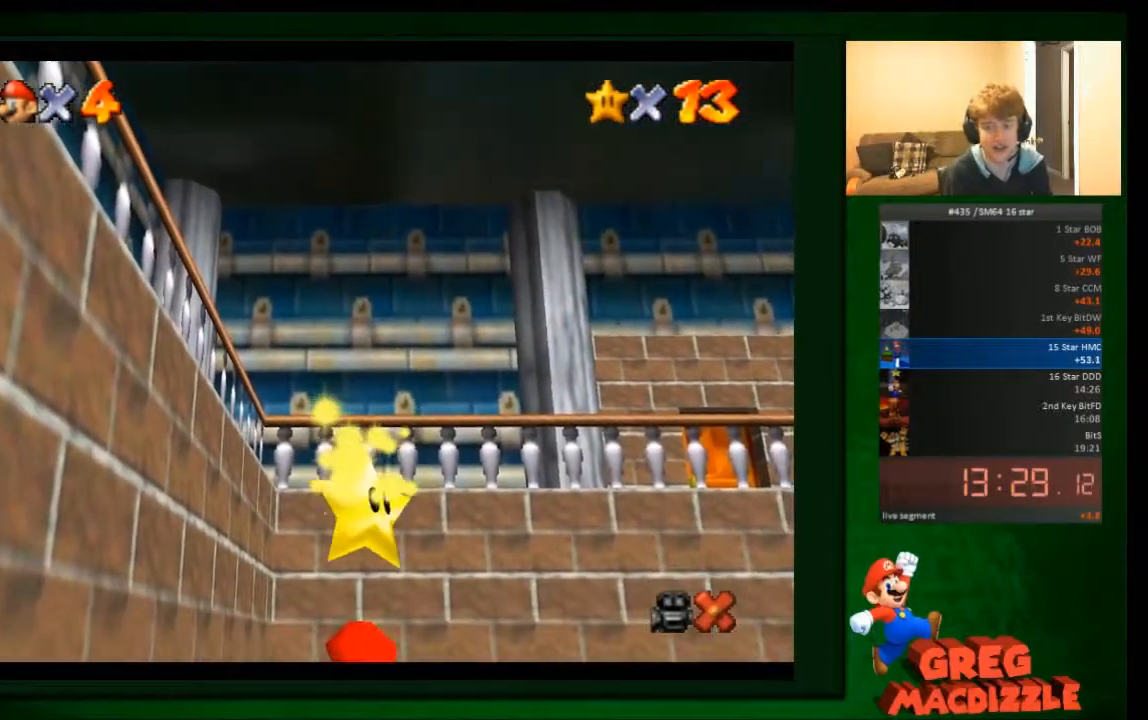
{"buttons": [], "left_stick": "center", "events": []}
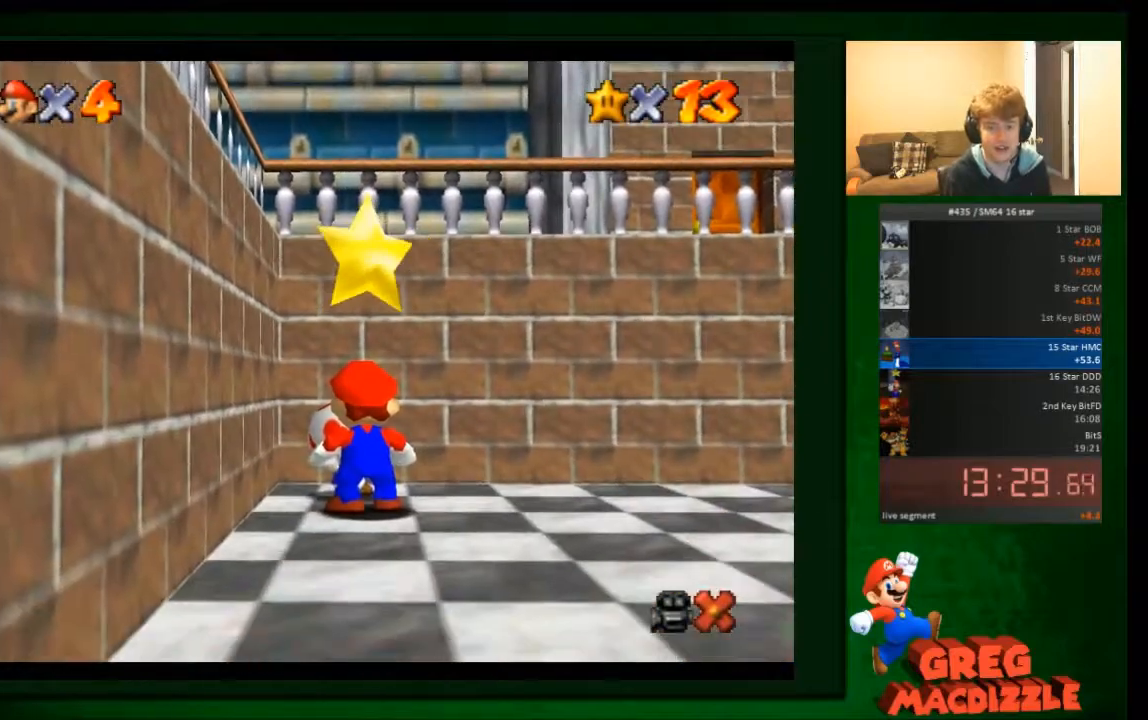
{"buttons": [], "left_stick": "center", "events": []}
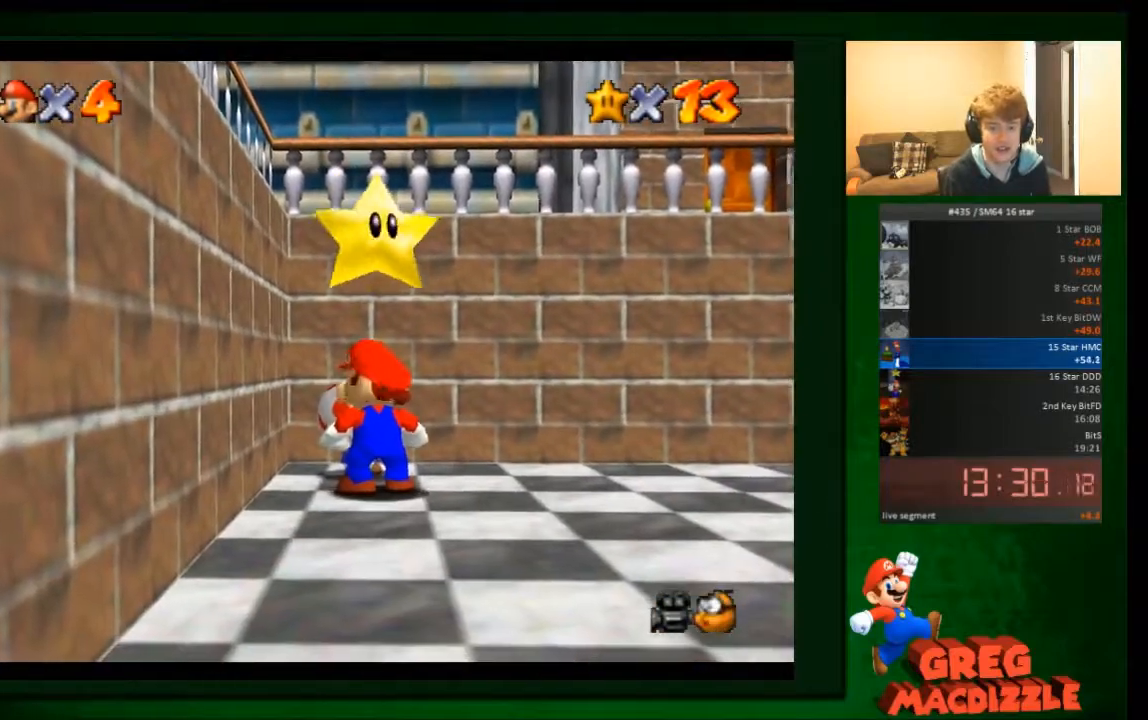
{"buttons": [], "left_stick": "center", "events": [[167, "A", "down"], [267, "A", "up"]]}
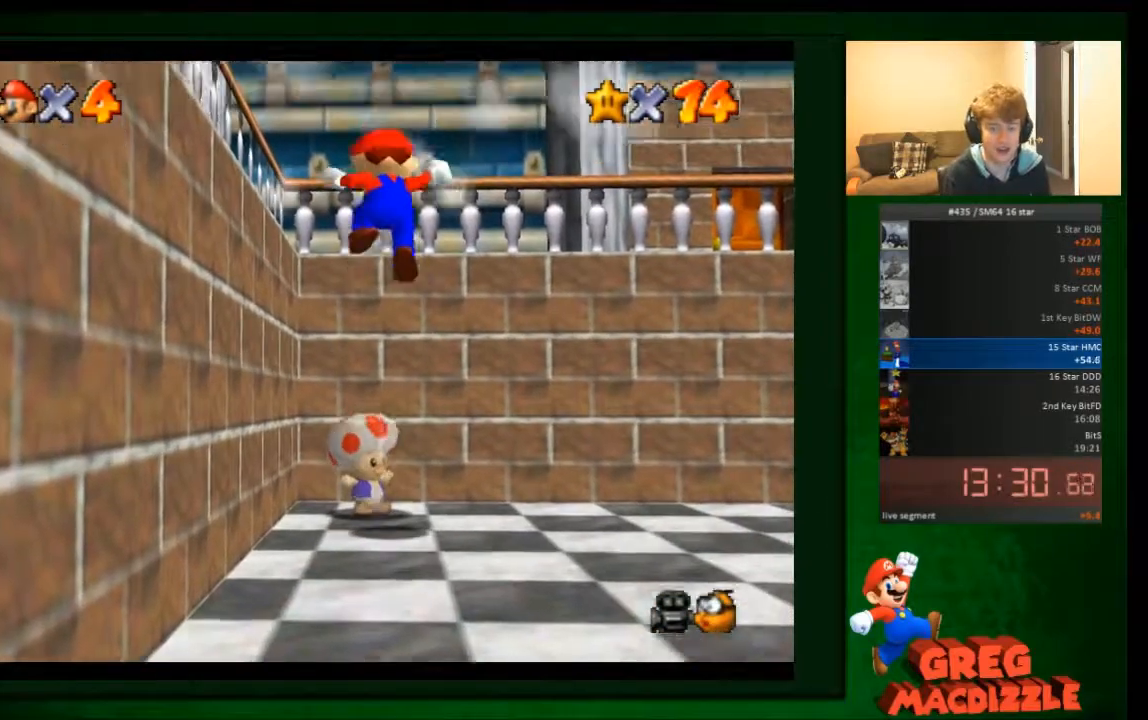
{"buttons": [], "left_stick": "center", "events": []}
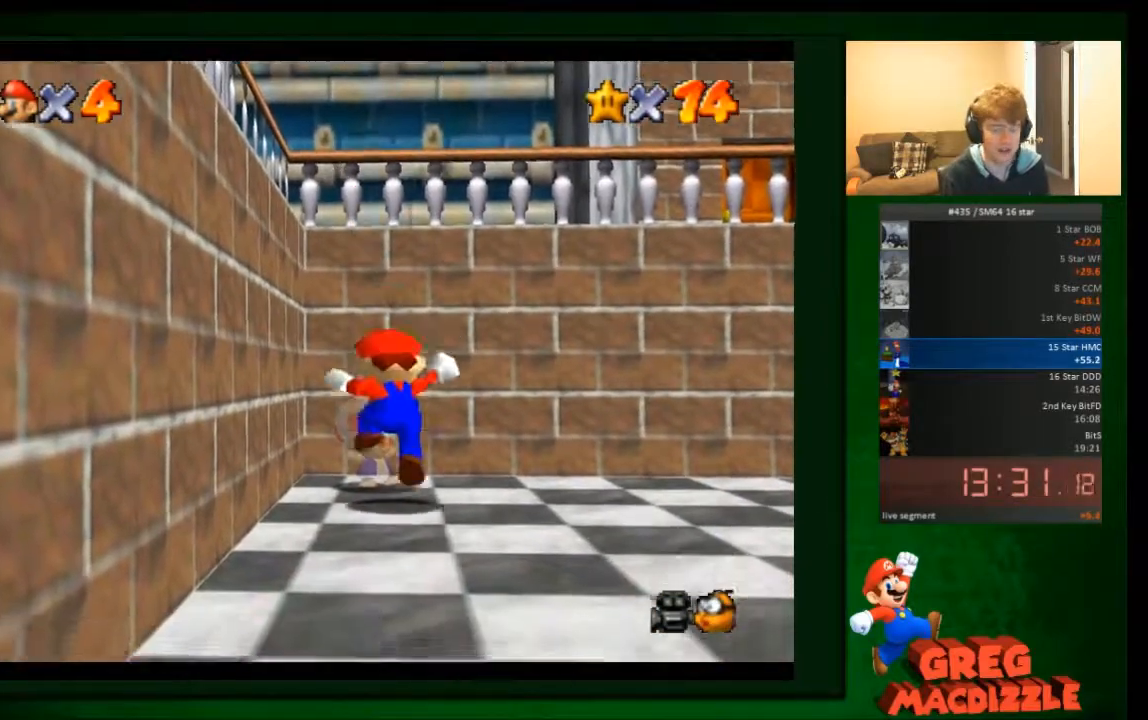
{"buttons": [], "left_stick": "center", "events": []}
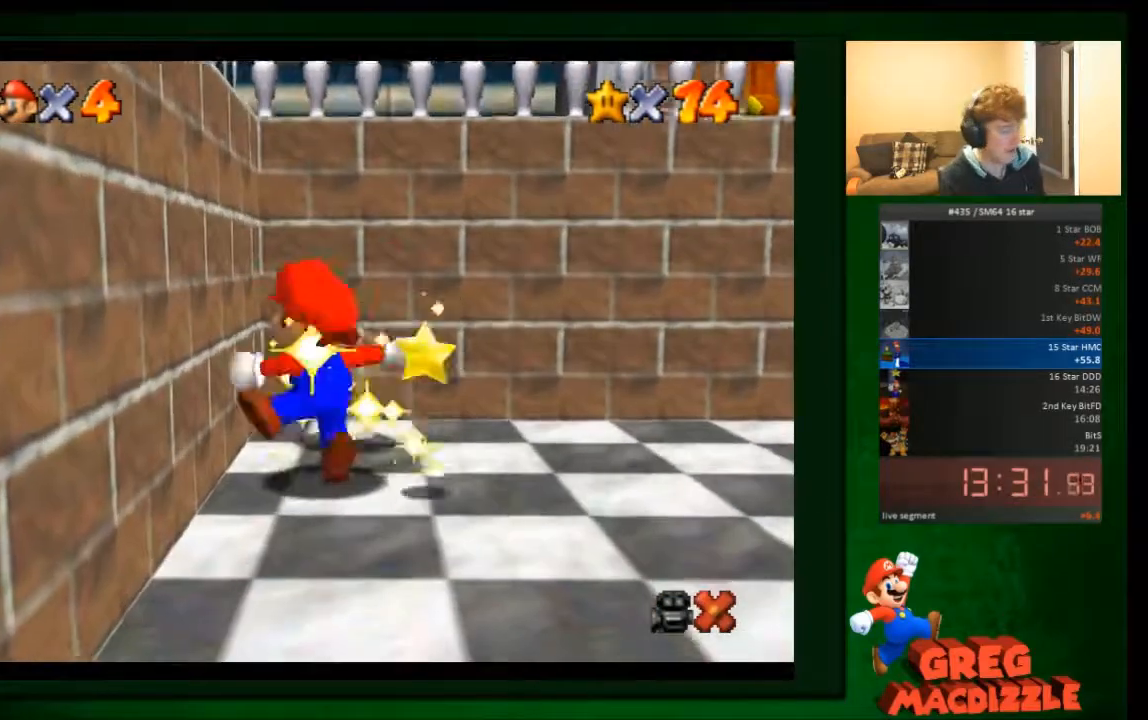
{"buttons": [], "left_stick": "center", "events": []}